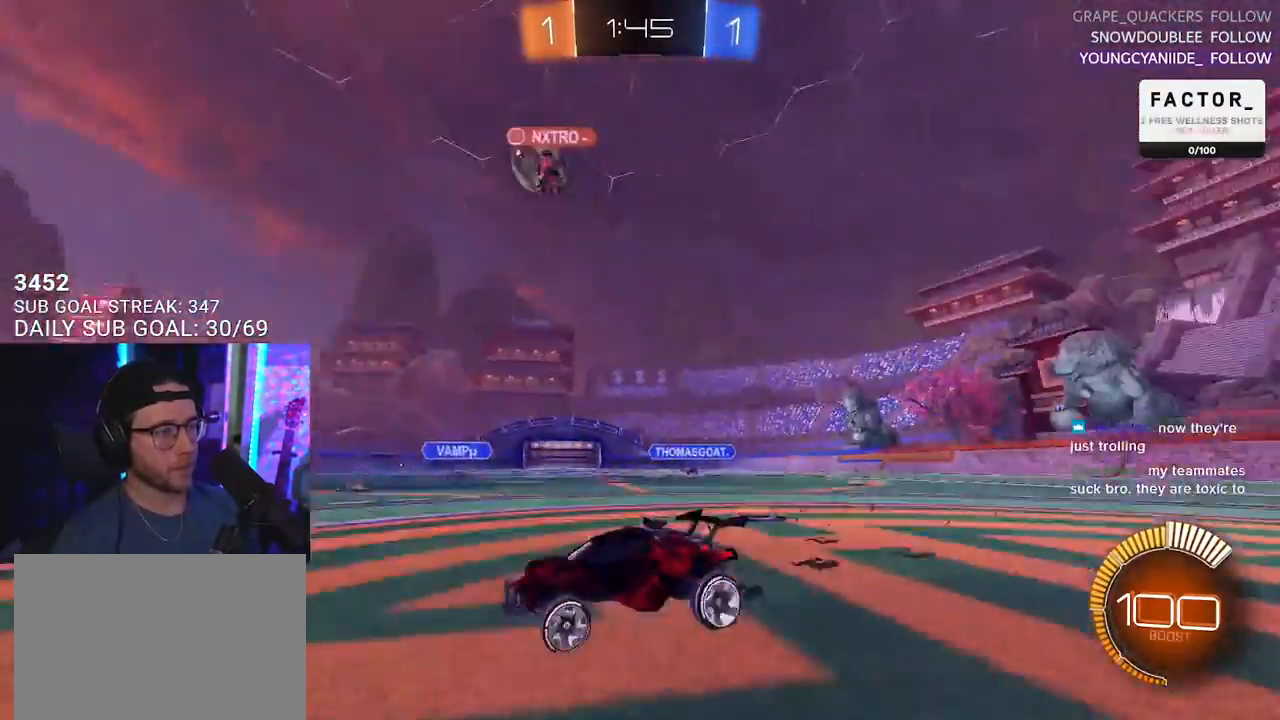
Gameplay with a controller (PlayStation layout); each line is a JSON object with the inputs held at the frame after it. "events" lists button and stick changes between this image and that frame as [ms after this image, input, new state], when the widget could be followed in between. Not read: START.
{"buttons": ["R2"], "left_stick": "left", "right_stick": "center", "events": [[217, "right_stick", "center"], [250, "left_stick", "right"], [467, "left_stick", "left"]]}
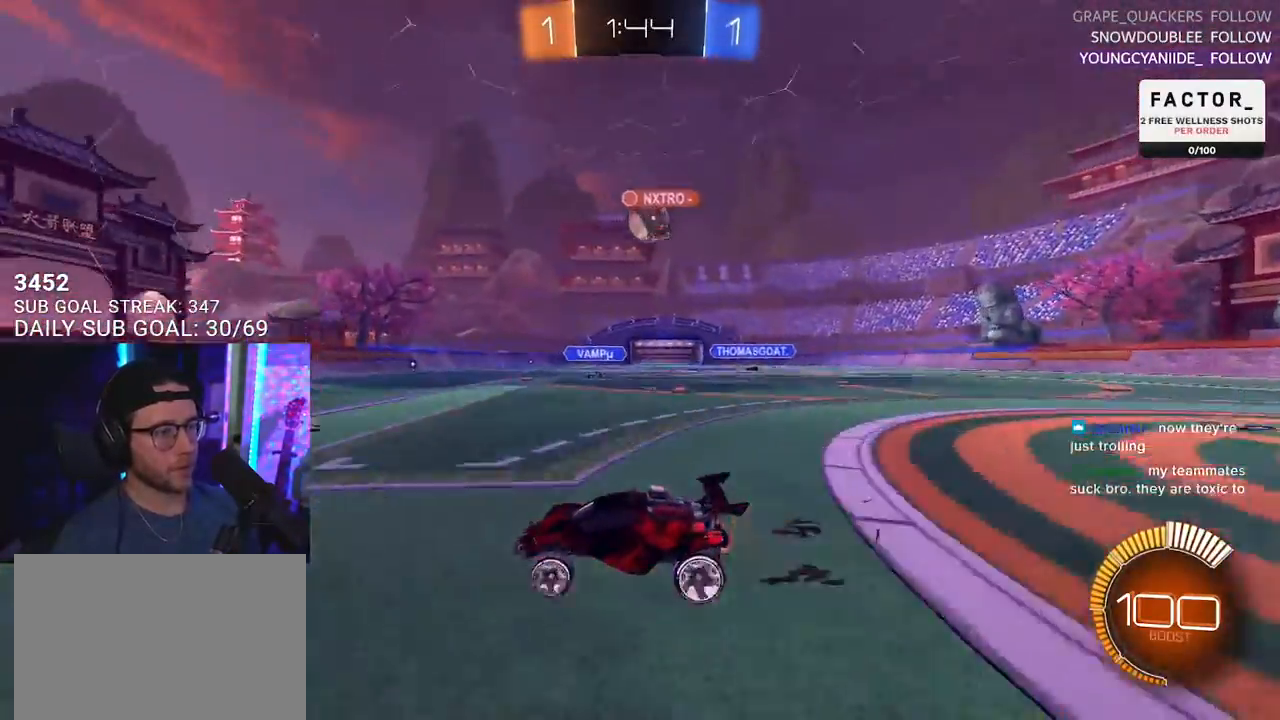
{"buttons": ["R2"], "left_stick": "up-right", "right_stick": "center", "events": [[17, "L2", "down"], [33, "R2", "up"], [150, "left_stick", "up"], [200, "left_stick", "up-right"], [283, "R2", "down"], [333, "L2", "up"]]}
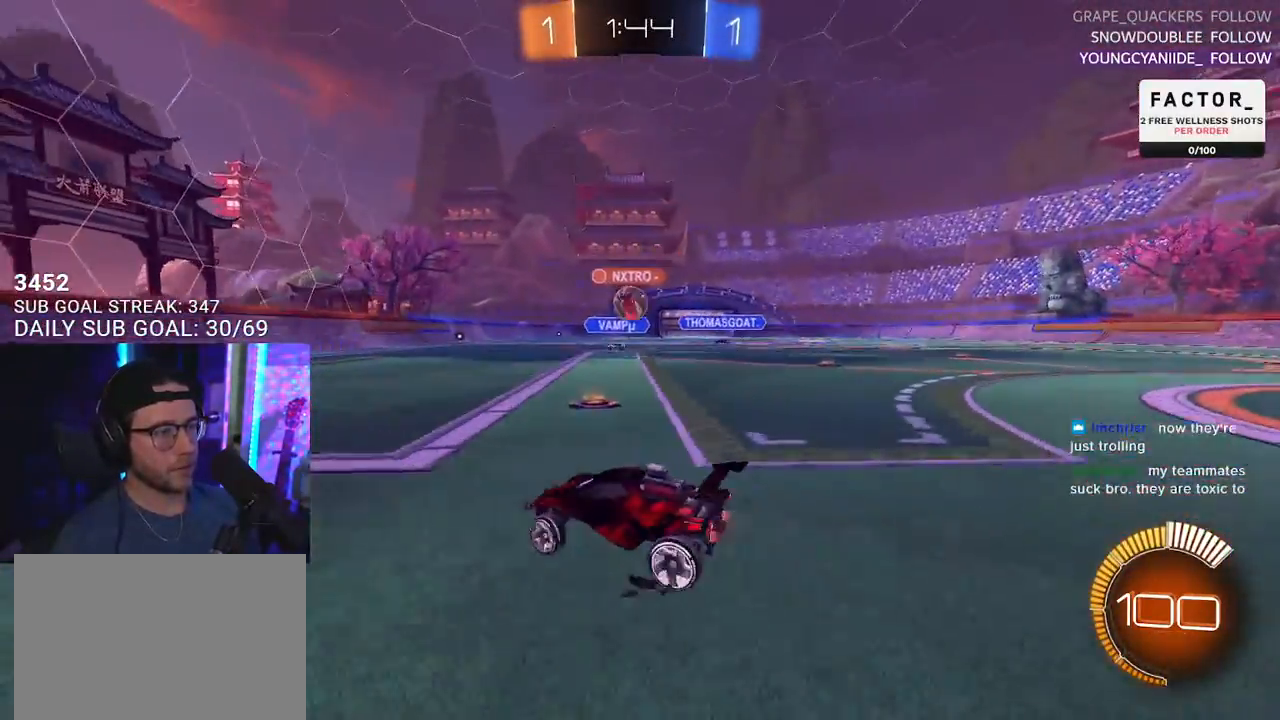
{"buttons": ["R2"], "left_stick": "center", "right_stick": "center", "events": [[317, "left_stick", "up-left"], [400, "left_stick", "center"]]}
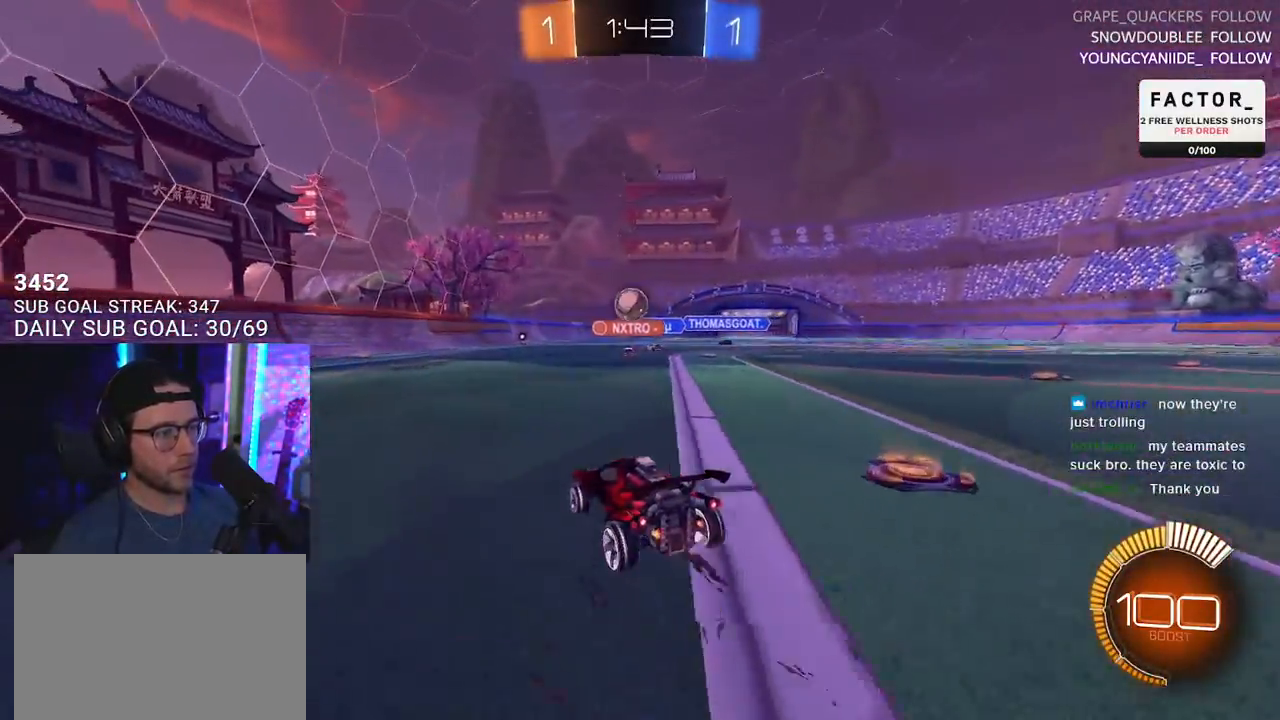
{"buttons": ["R2"], "left_stick": "left", "right_stick": "center", "events": [[83, "left_stick", "left"], [283, "left_stick", "center"], [417, "left_stick", "left"]]}
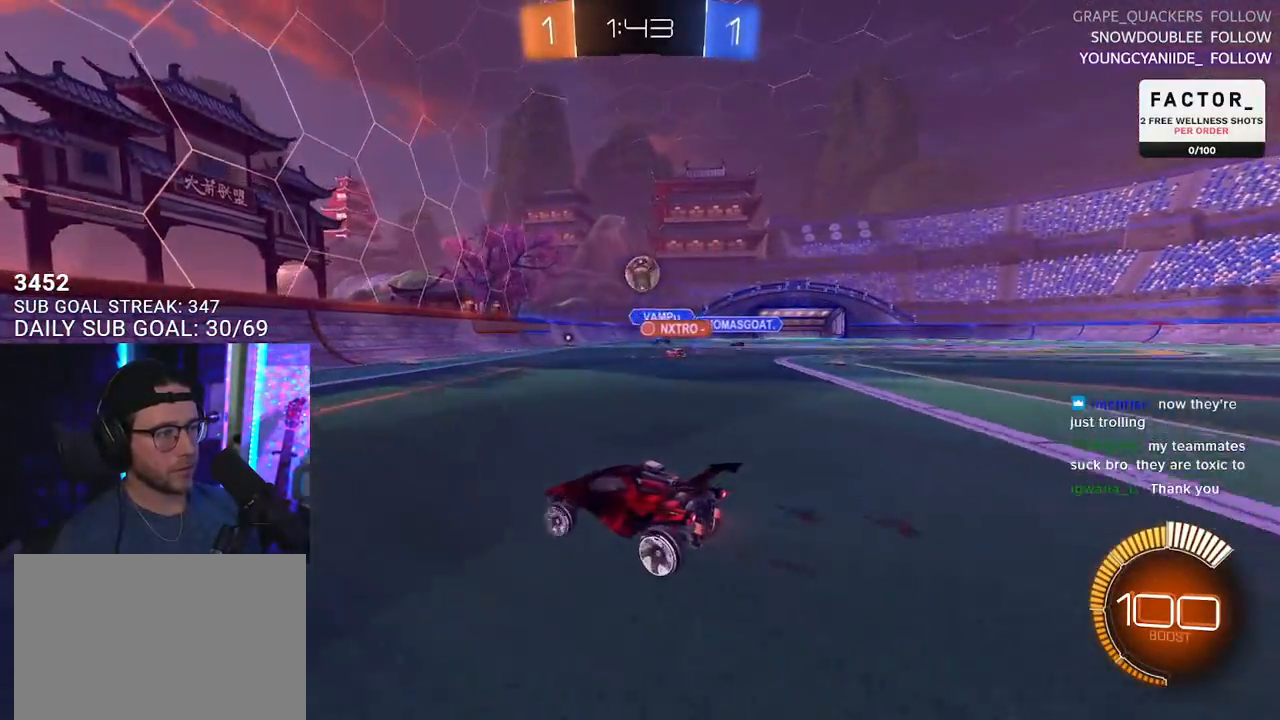
{"buttons": ["R2"], "left_stick": "center", "right_stick": "center", "events": [[50, "left_stick", "center"], [250, "left_stick", "left"], [350, "left_stick", "center"]]}
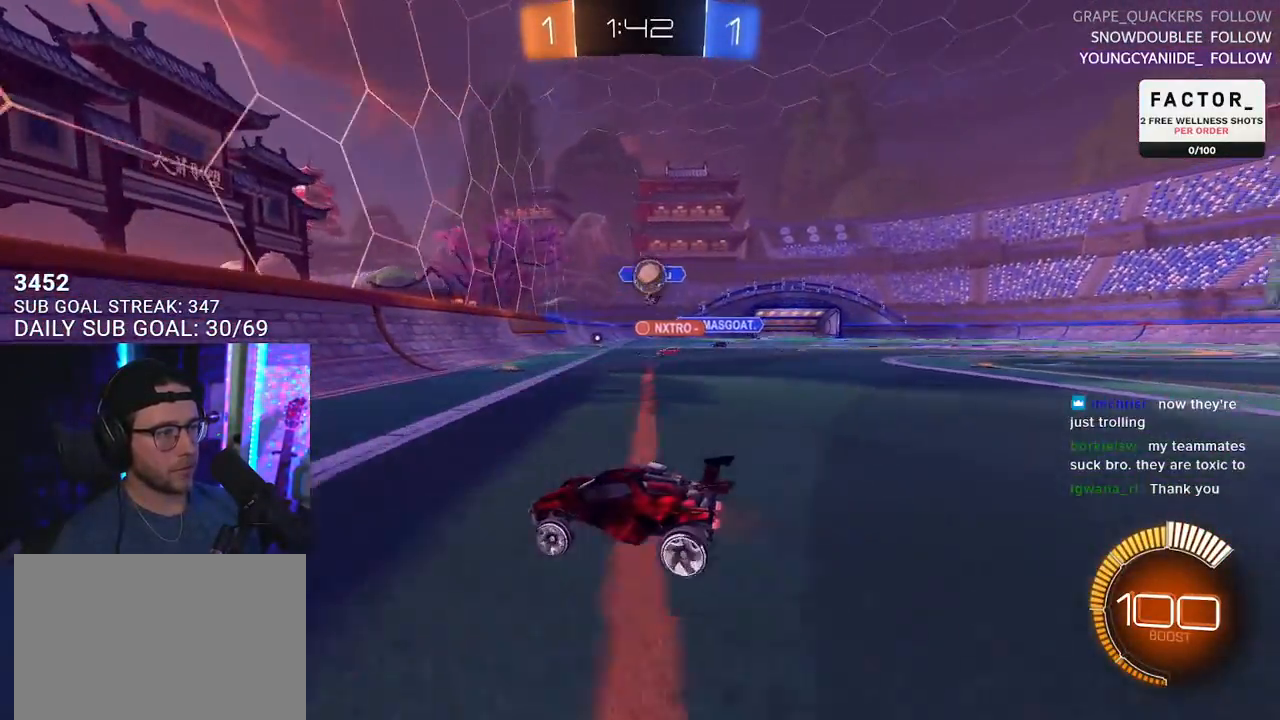
{"buttons": ["R2"], "left_stick": "right", "right_stick": "center", "events": [[100, "left_stick", "down-left"], [167, "L2", "down"], [183, "R2", "up"], [217, "left_stick", "right"], [433, "R2", "down"], [483, "L2", "up"]]}
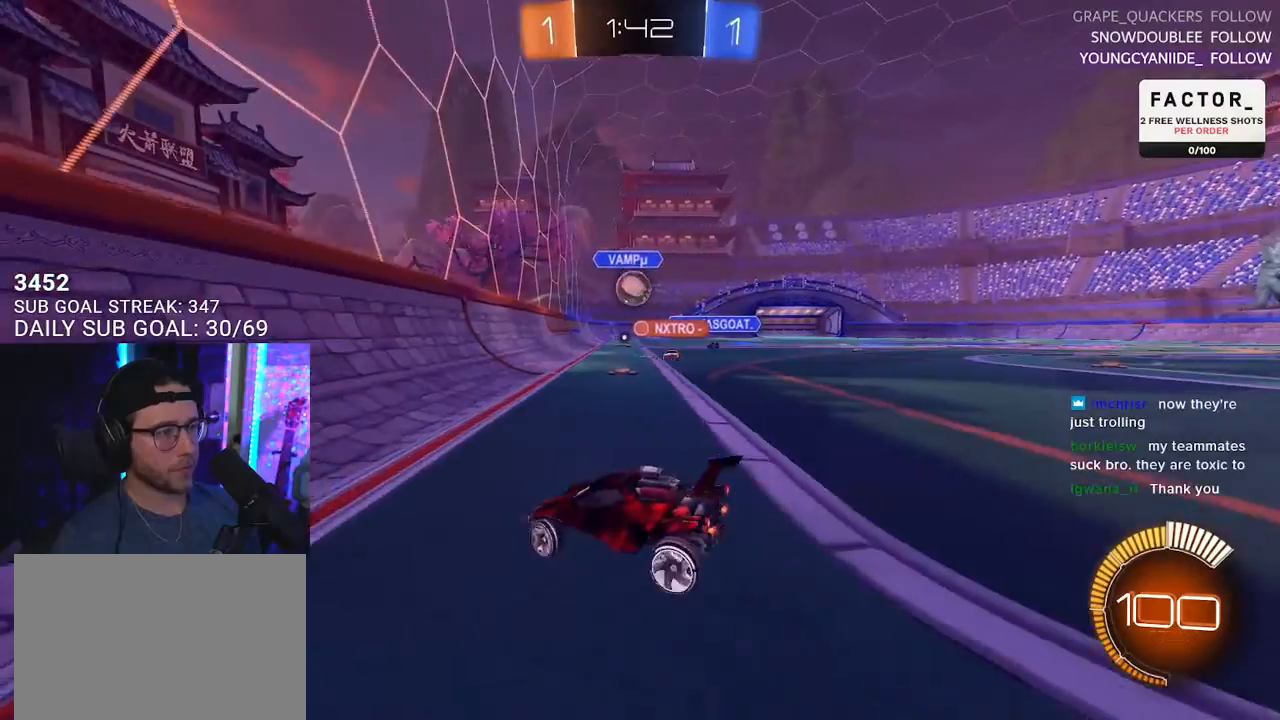
{"buttons": ["R2"], "left_stick": "right", "right_stick": "center", "events": [[367, "L2", "down"], [367, "R2", "up"], [467, "L2", "up"], [467, "R2", "down"]]}
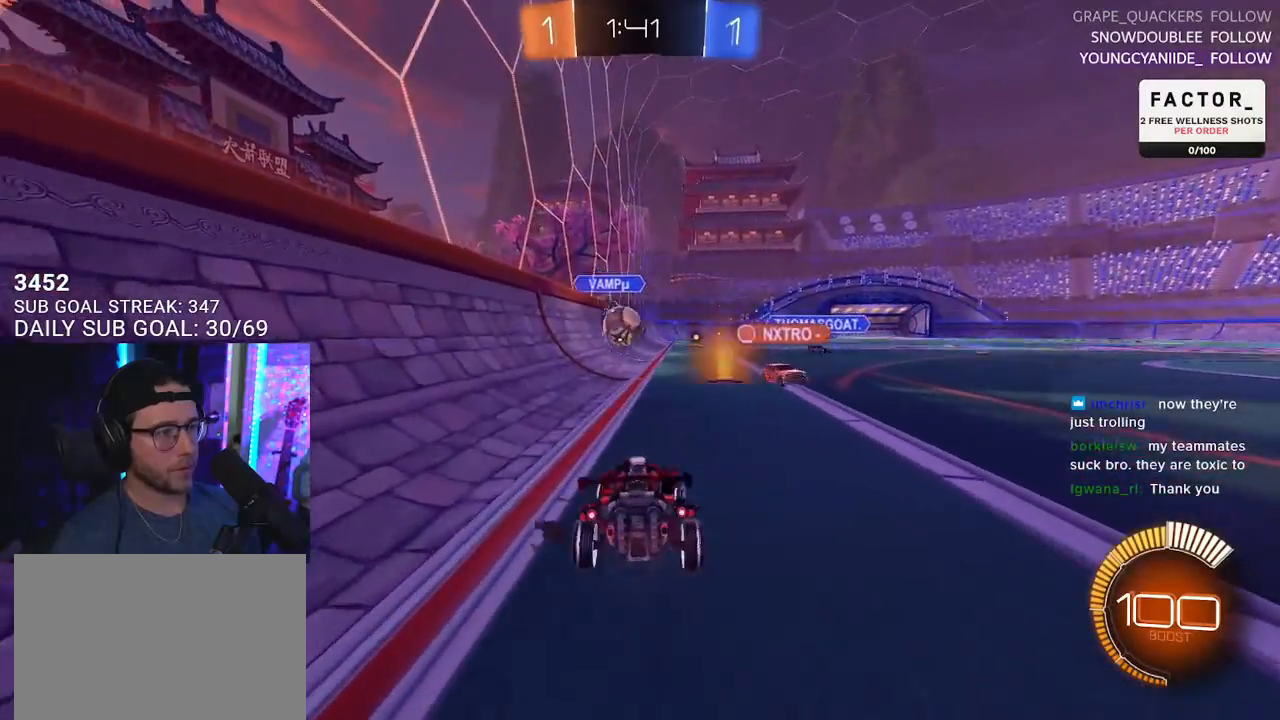
{"buttons": ["R2"], "left_stick": "right", "right_stick": "center", "events": []}
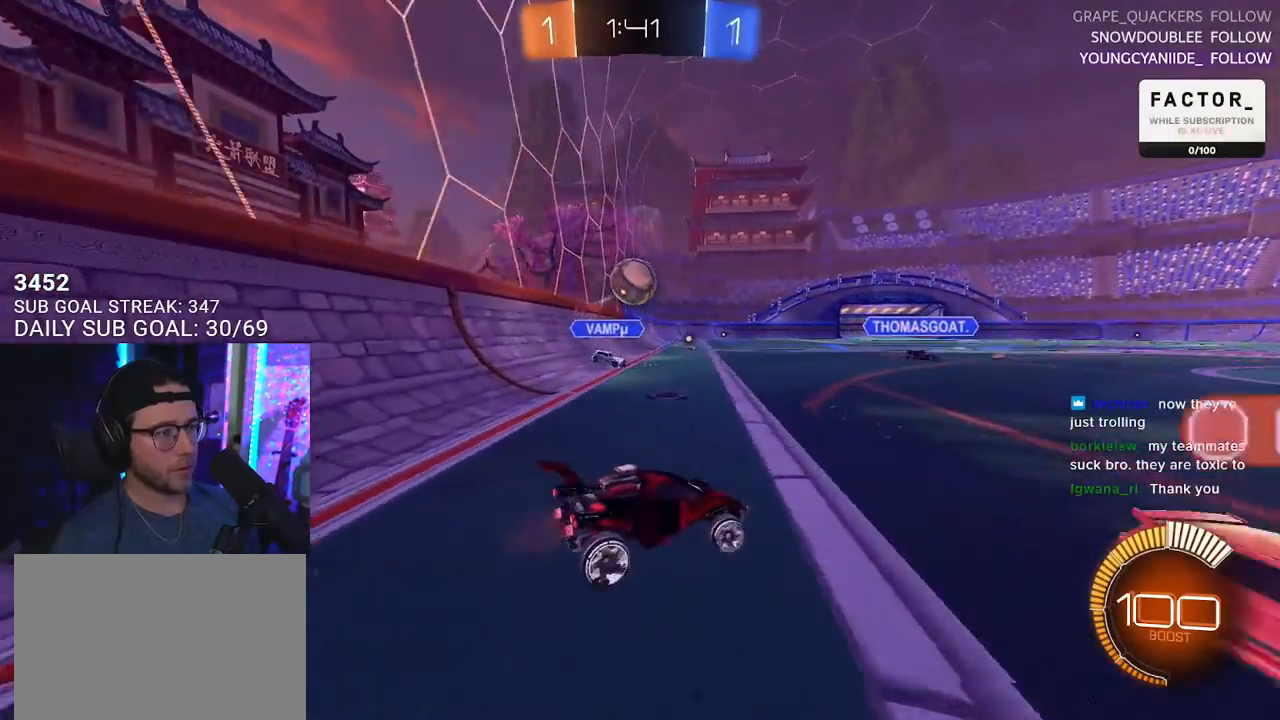
{"buttons": [], "left_stick": "right", "right_stick": "center", "events": [[33, "left_stick", "left"], [50, "R2", "up"], [450, "left_stick", "right"]]}
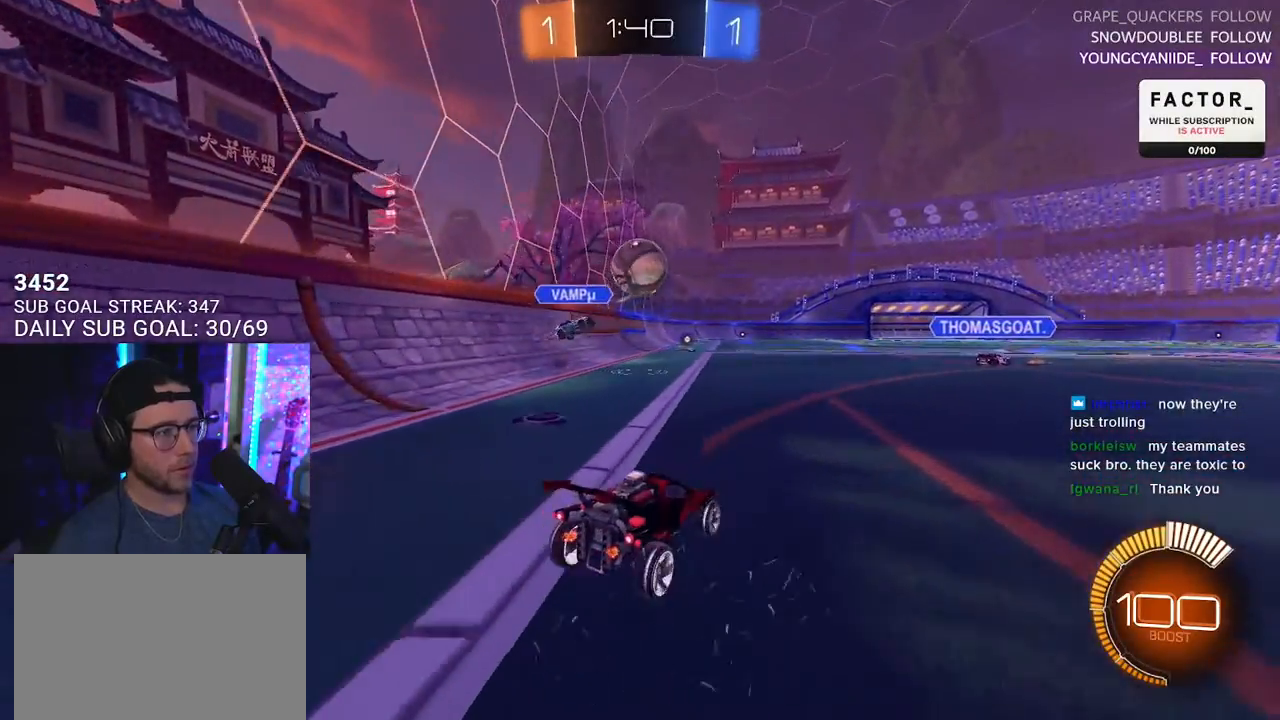
{"buttons": ["R1", "R2"], "left_stick": "right", "right_stick": "center", "events": [[50, "R2", "down"], [133, "left_stick", "center"], [267, "R1", "down"], [267, "left_stick", "right"]]}
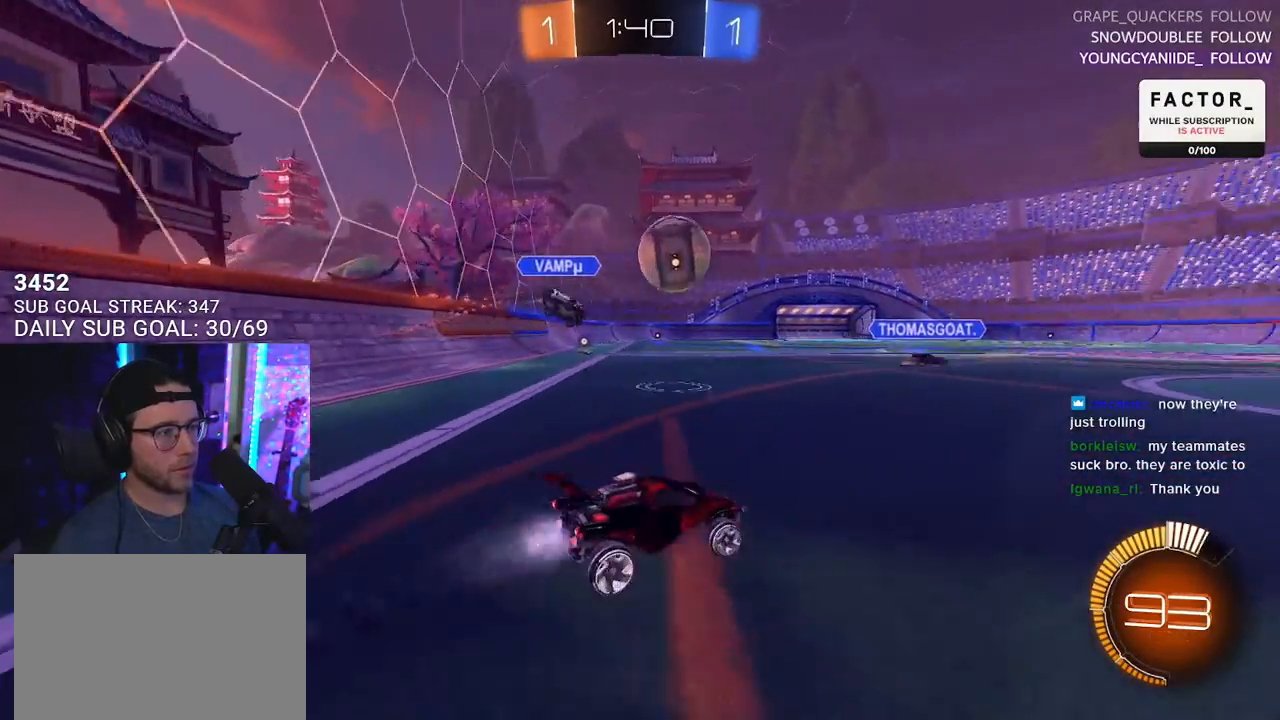
{"buttons": ["R1", "R2"], "left_stick": "center", "right_stick": "center", "events": [[150, "left_stick", "center"], [333, "left_stick", "left"], [433, "left_stick", "center"]]}
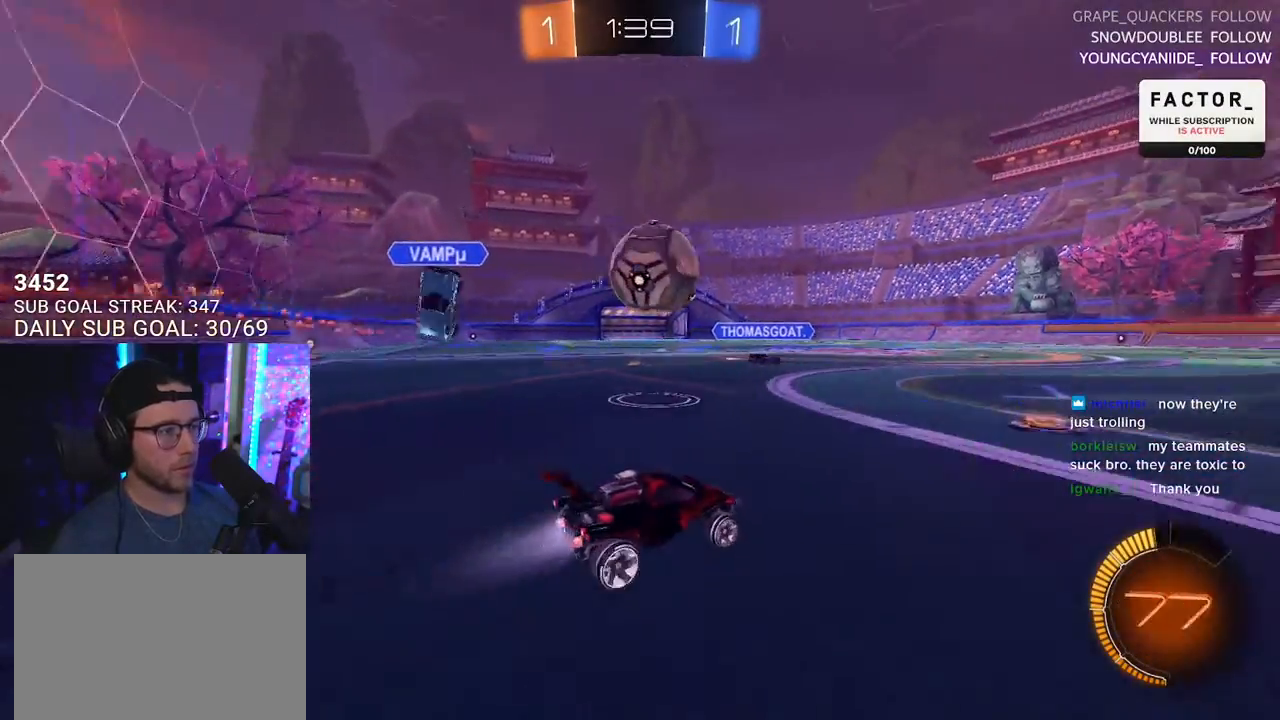
{"buttons": [], "left_stick": "right", "right_stick": "center", "events": [[200, "left_stick", "right"], [283, "R1", "up"], [350, "R2", "up"]]}
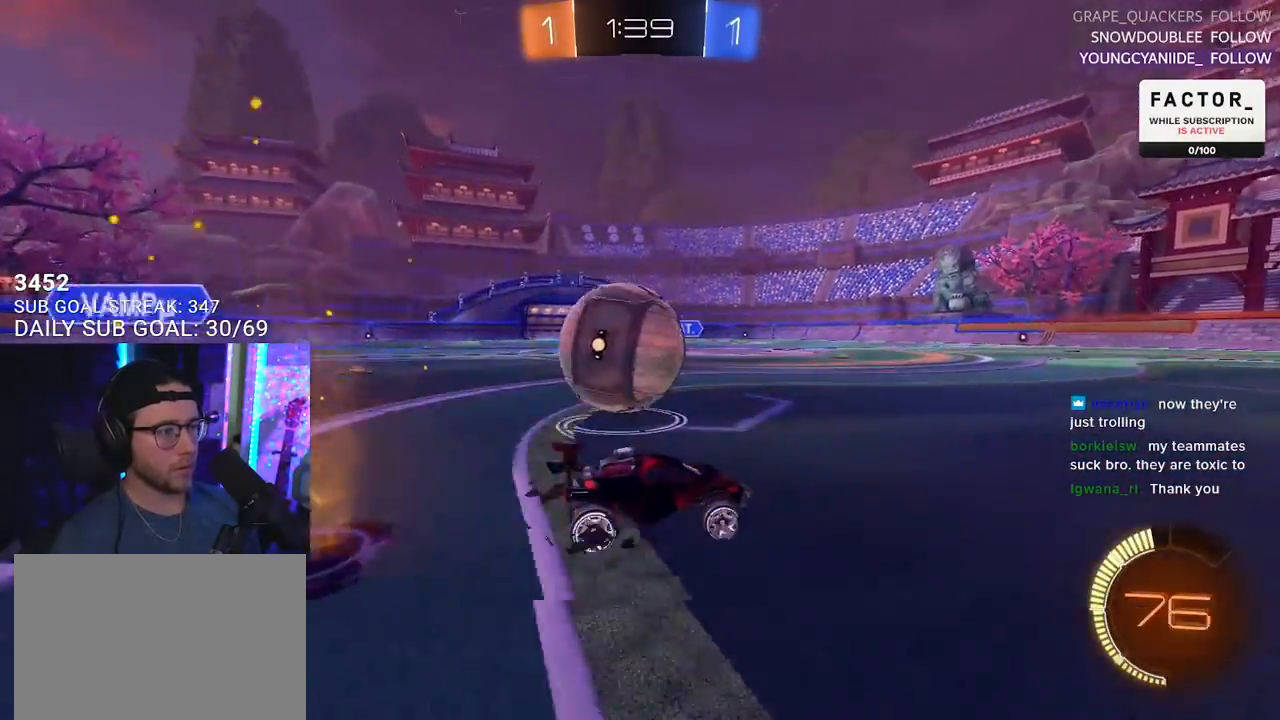
{"buttons": ["R2"], "left_stick": "left", "right_stick": "center", "events": [[17, "R2", "down"], [200, "R1", "down"], [233, "left_stick", "left"], [333, "R1", "up"]]}
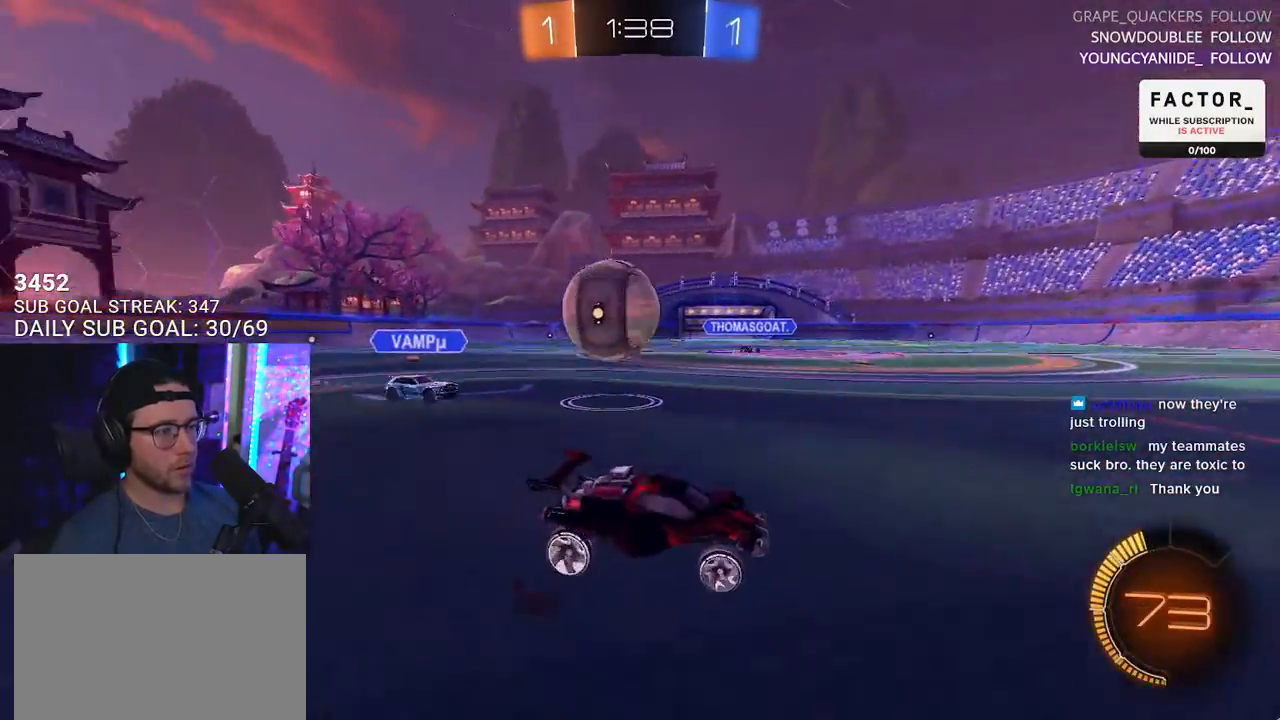
{"buttons": ["L2", "R2"], "left_stick": "right", "right_stick": "center", "events": [[150, "L2", "down"], [150, "R2", "up"], [150, "left_stick", "right"], [433, "R2", "down"]]}
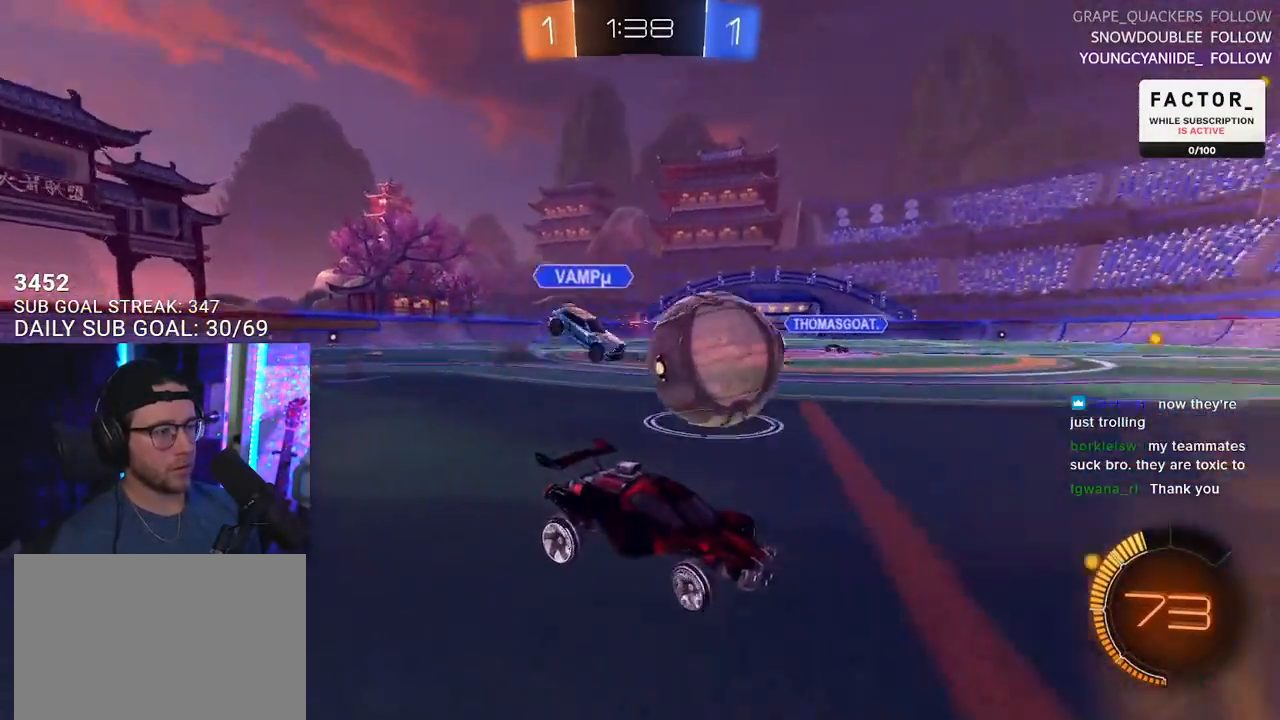
{"buttons": ["R2"], "left_stick": "center", "right_stick": "center", "events": [[17, "L2", "up"], [50, "R1", "down"], [133, "left_stick", "center"], [350, "R1", "up"]]}
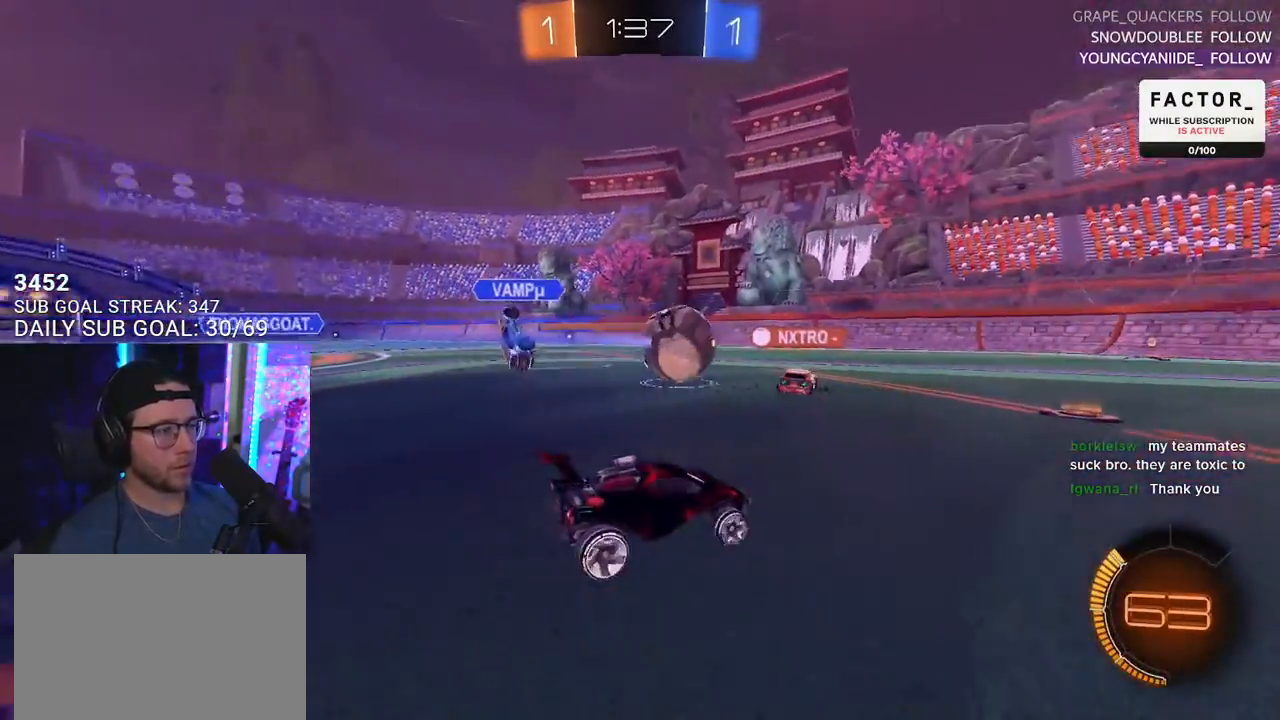
{"buttons": ["R2"], "left_stick": "center", "right_stick": "center", "events": [[300, "left_stick", "down-left"], [350, "left_stick", "left"], [467, "left_stick", "center"]]}
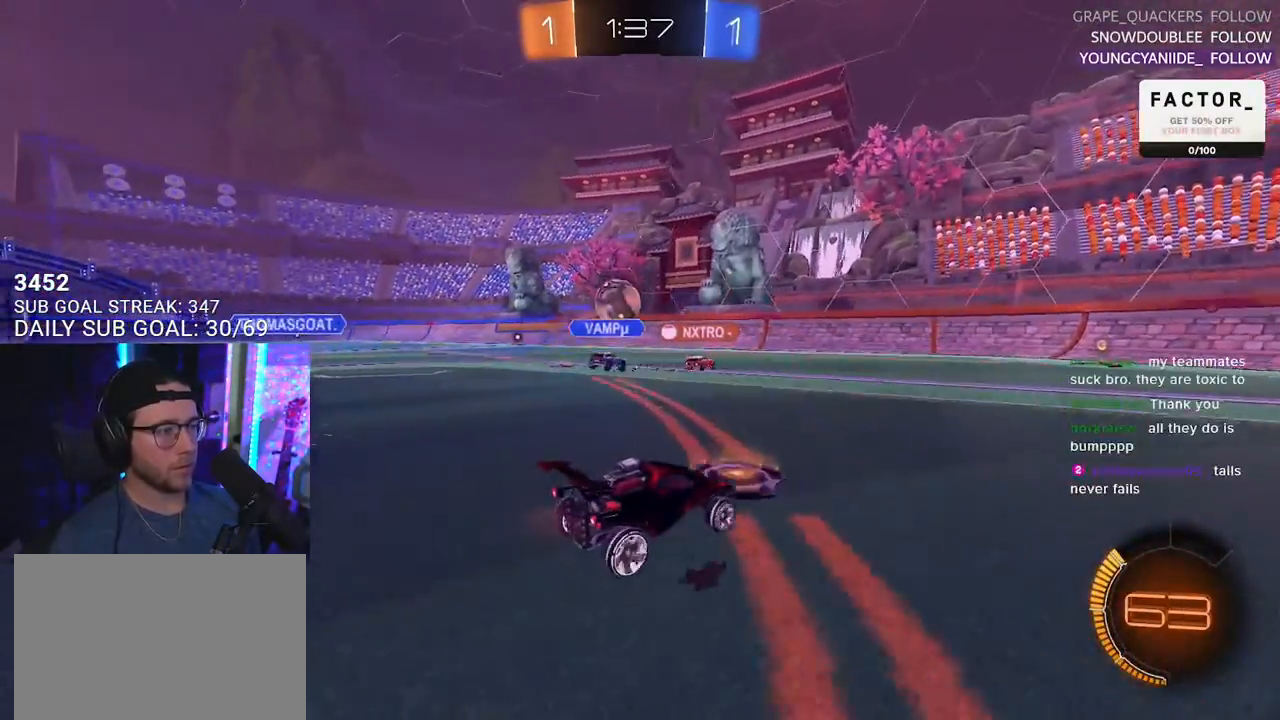
{"buttons": ["R1", "R2"], "left_stick": "center", "right_stick": "center", "events": [[100, "R1", "down"], [150, "left_stick", "right"], [267, "left_stick", "center"]]}
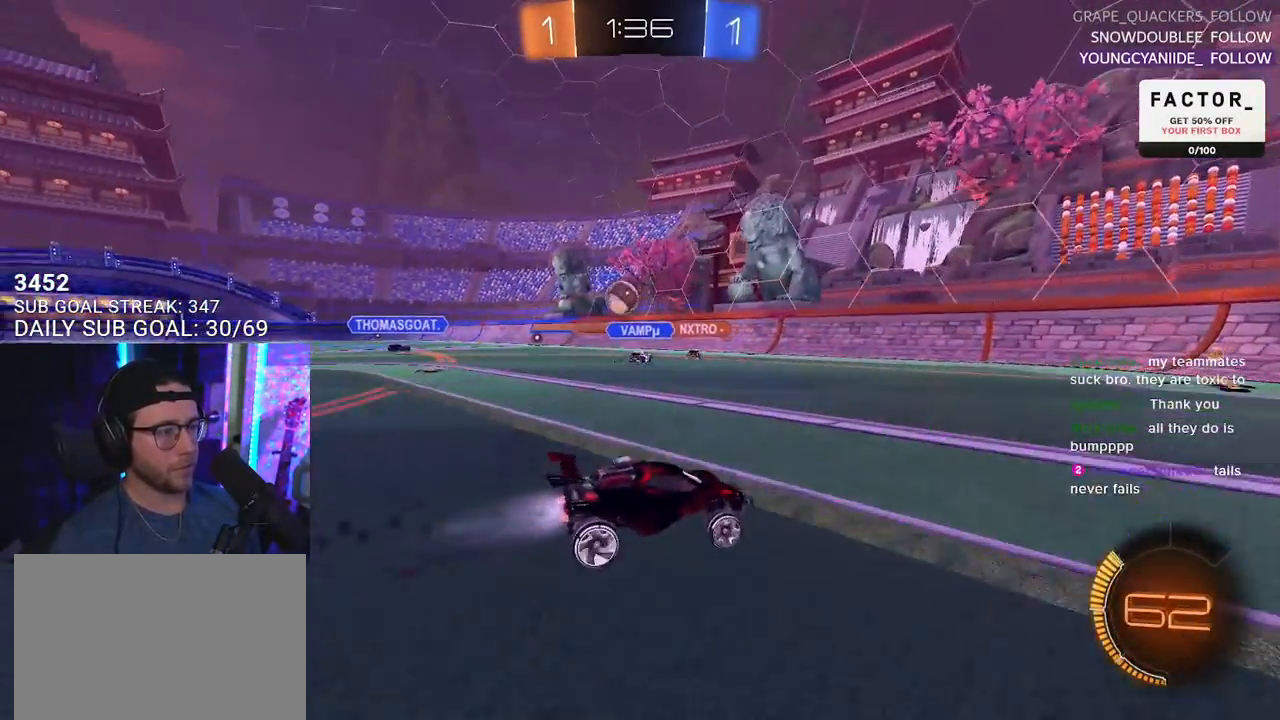
{"buttons": ["SQUARE", "R2"], "left_stick": "left", "right_stick": "center", "events": [[317, "left_stick", "left"], [383, "SQUARE", "down"], [417, "R1", "up"]]}
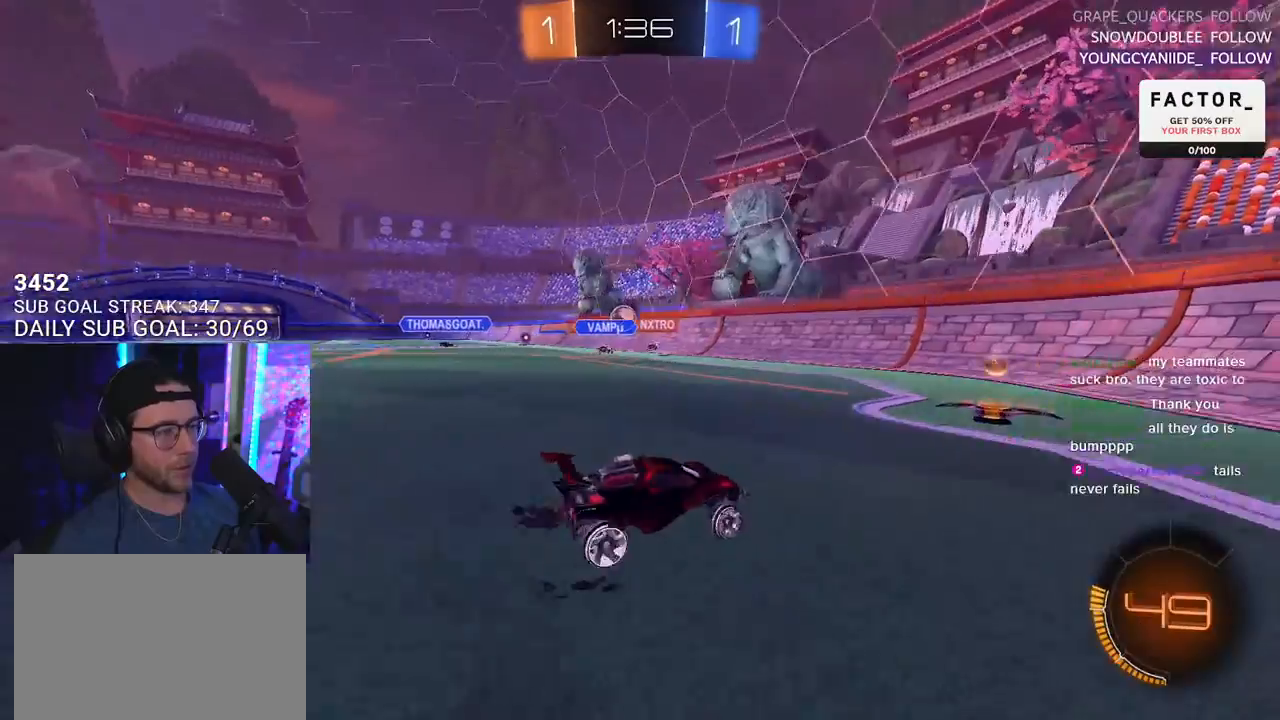
{"buttons": ["R2"], "left_stick": "left", "right_stick": "center", "events": [[50, "SQUARE", "up"]]}
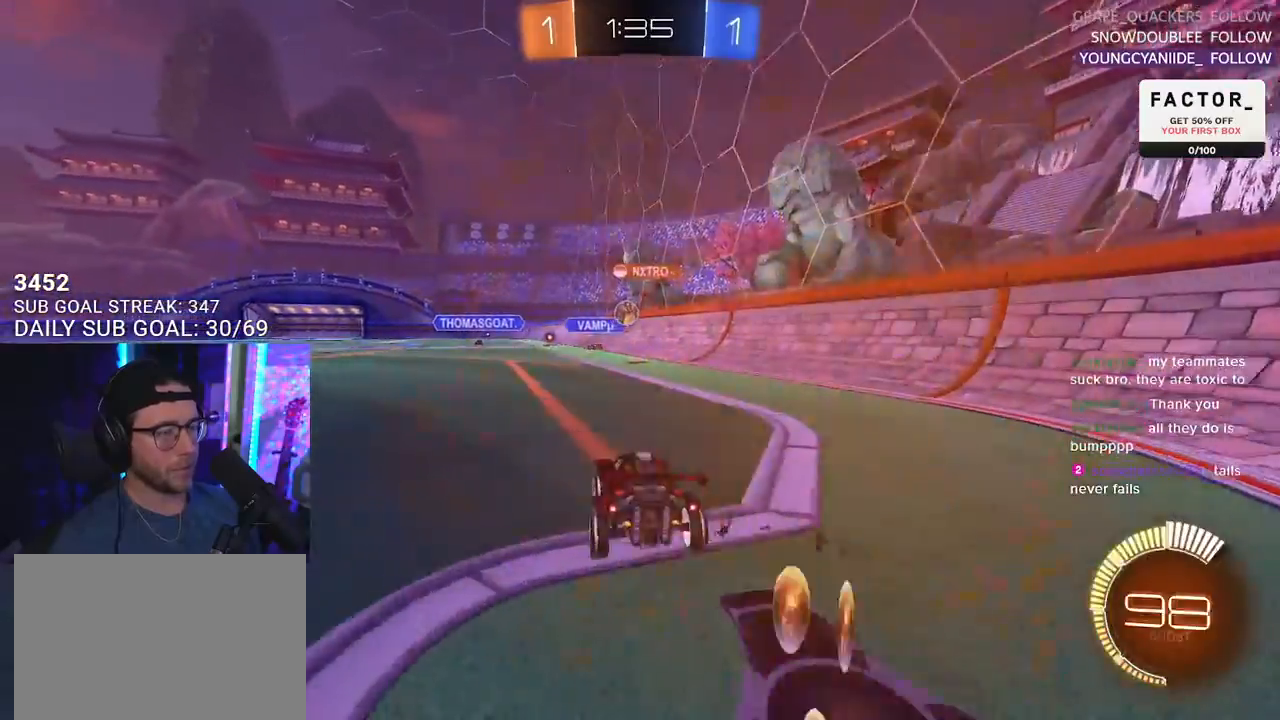
{"buttons": ["R2"], "left_stick": "down-left", "right_stick": "center", "events": [[133, "left_stick", "center"], [300, "left_stick", "down-left"]]}
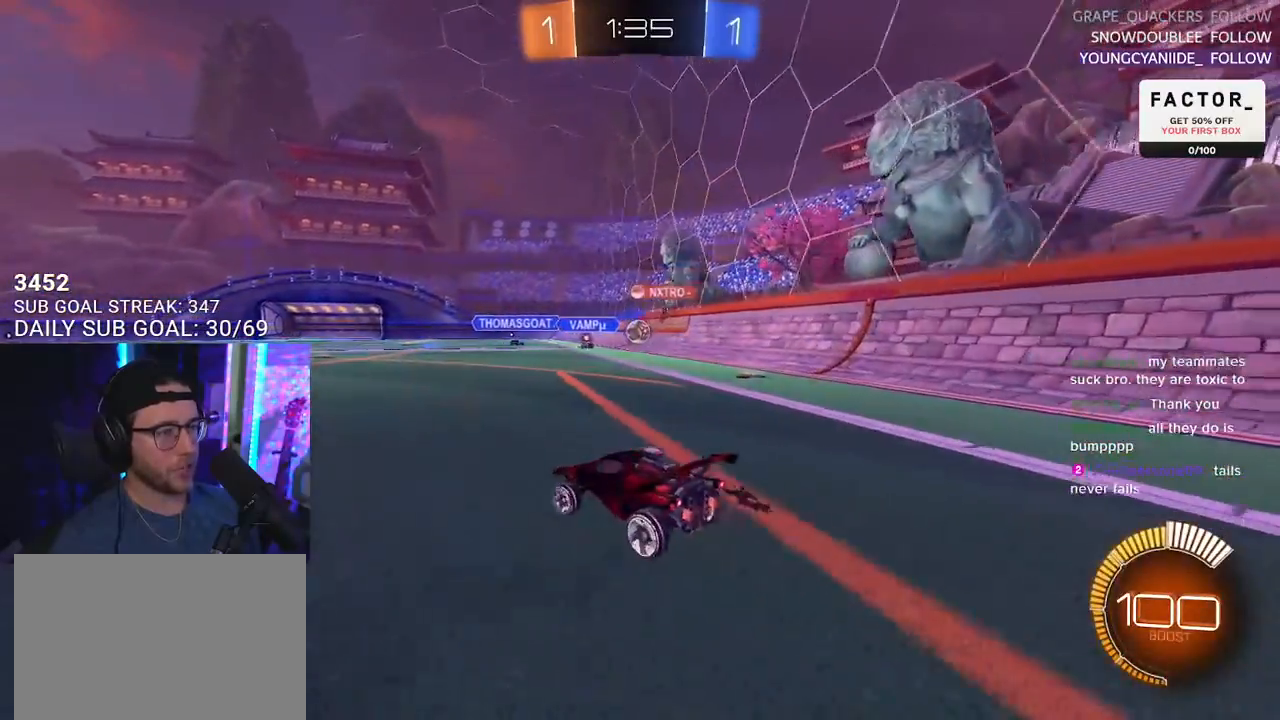
{"buttons": ["R2"], "left_stick": "right", "right_stick": "center", "events": [[33, "left_stick", "center"], [500, "left_stick", "right"]]}
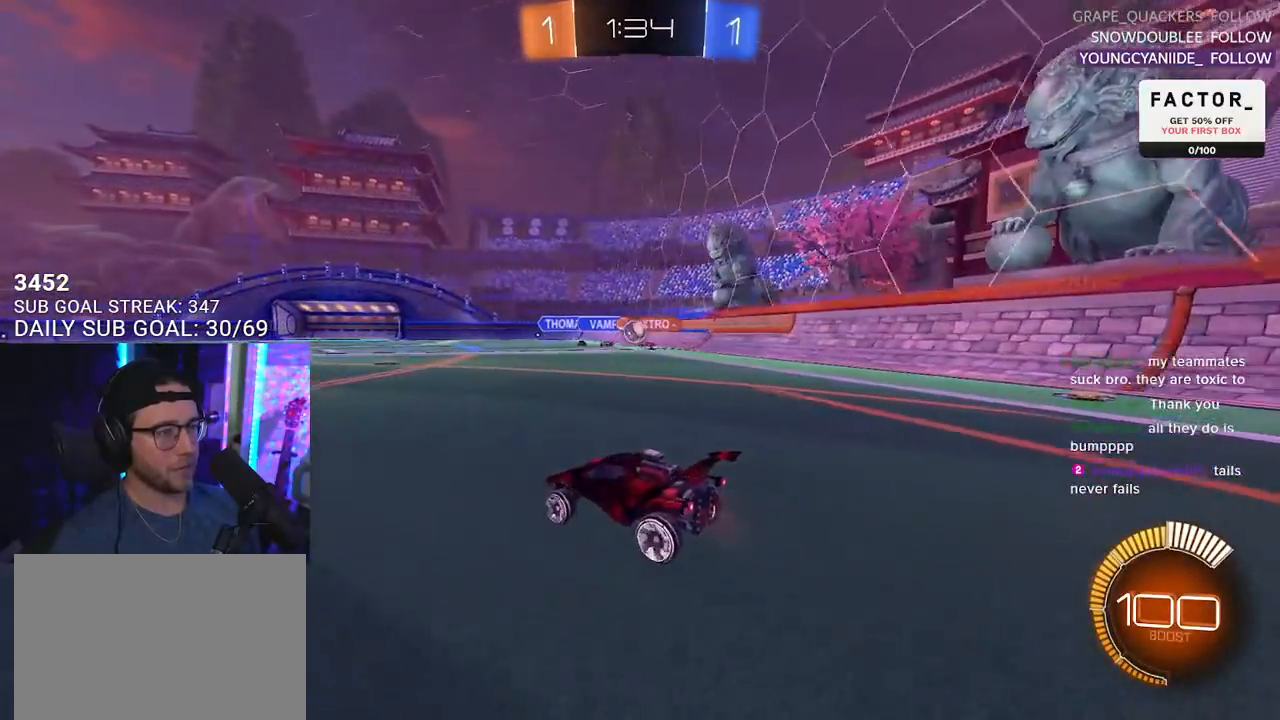
{"buttons": ["R1", "R2"], "left_stick": "center", "right_stick": "center", "events": [[183, "left_stick", "center"], [333, "left_stick", "left"], [417, "R1", "down"], [483, "left_stick", "center"]]}
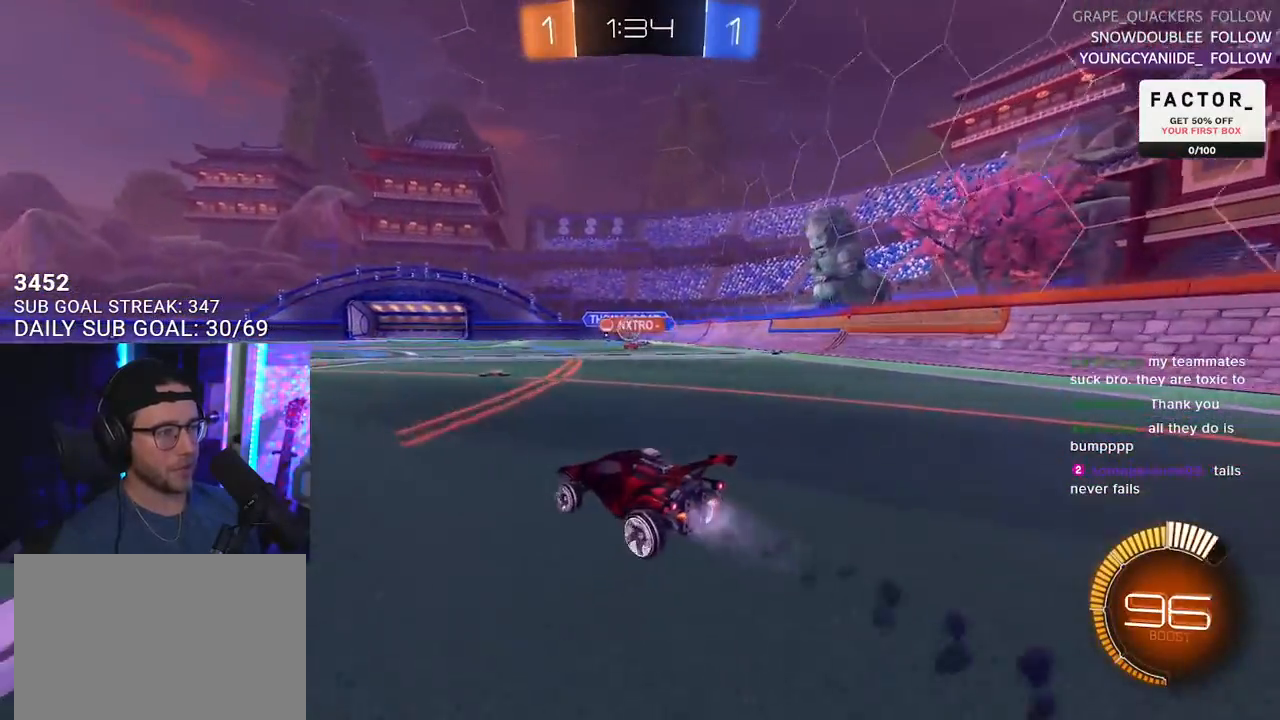
{"buttons": ["R1", "R2"], "left_stick": "center", "right_stick": "center", "events": []}
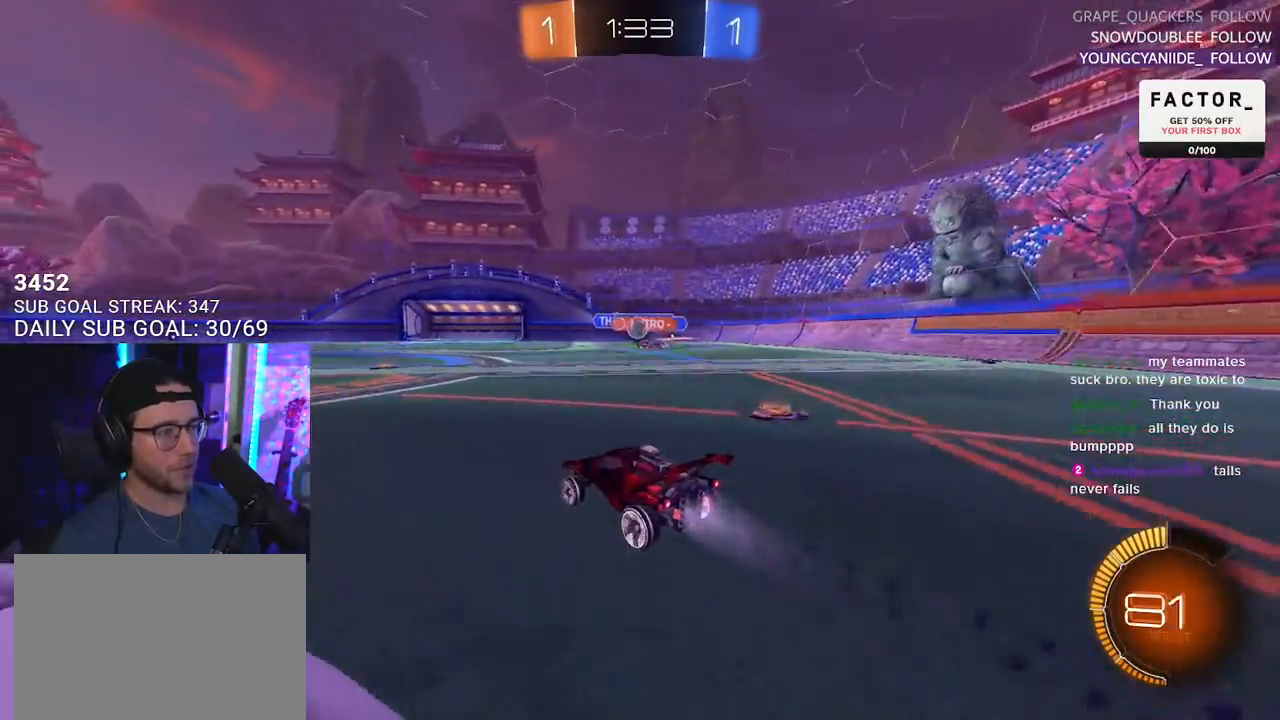
{"buttons": ["R2"], "left_stick": "center", "right_stick": "center", "events": [[100, "R1", "up"]]}
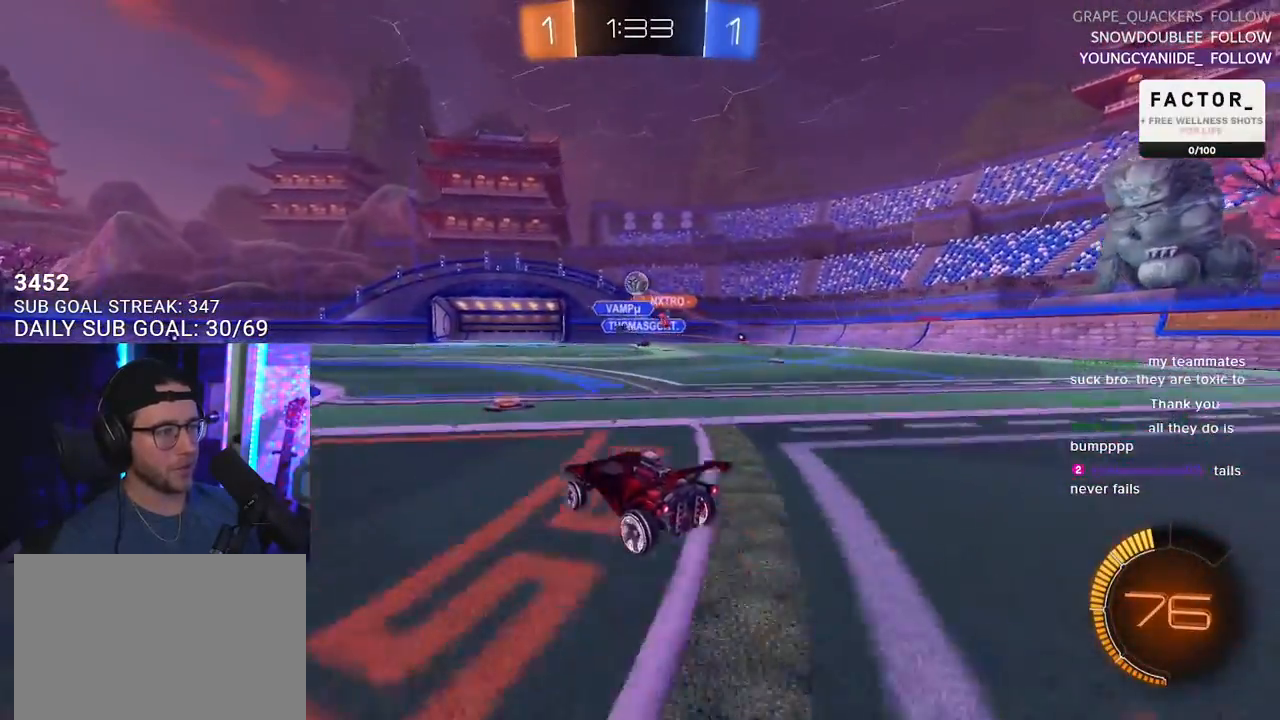
{"buttons": ["R1", "R2"], "left_stick": "left", "right_stick": "center", "events": [[383, "left_stick", "left"], [467, "R1", "down"]]}
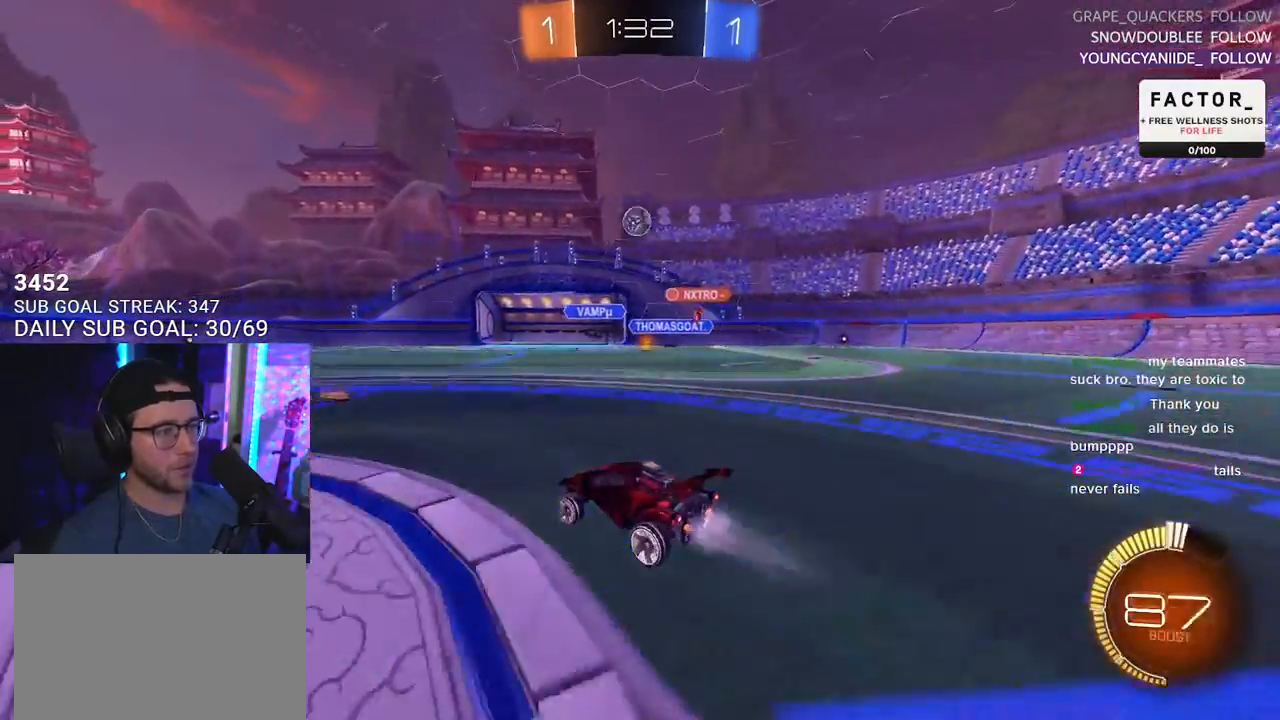
{"buttons": ["R2"], "left_stick": "center", "right_stick": "center", "events": [[17, "left_stick", "center"], [283, "R1", "up"]]}
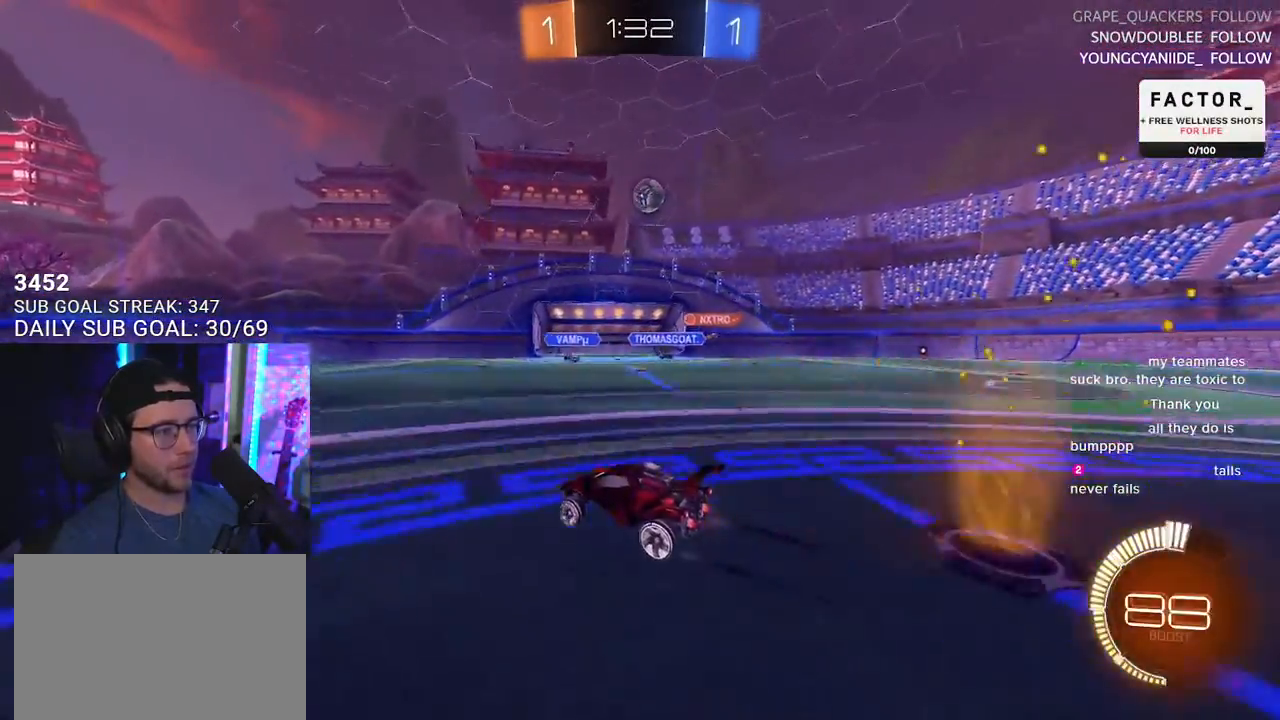
{"buttons": ["R2"], "left_stick": "center", "right_stick": "center", "events": []}
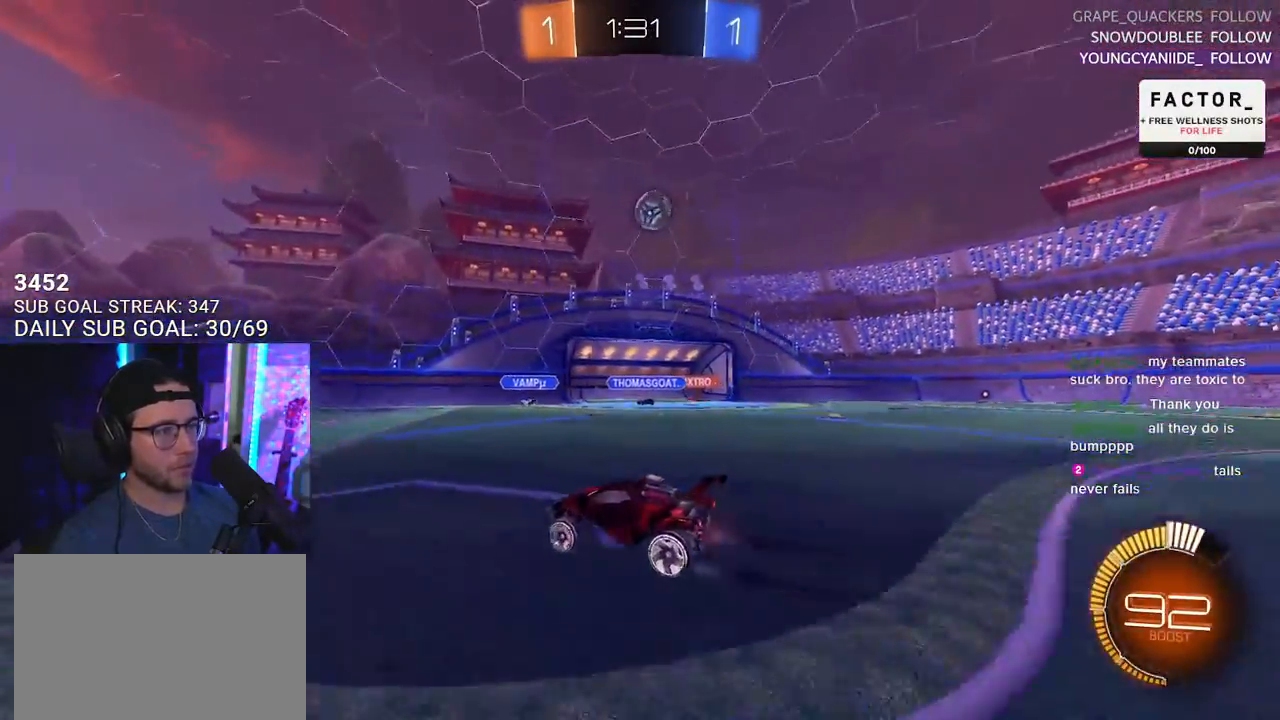
{"buttons": ["R2"], "left_stick": "left", "right_stick": "center", "events": [[383, "left_stick", "right"], [483, "left_stick", "left"]]}
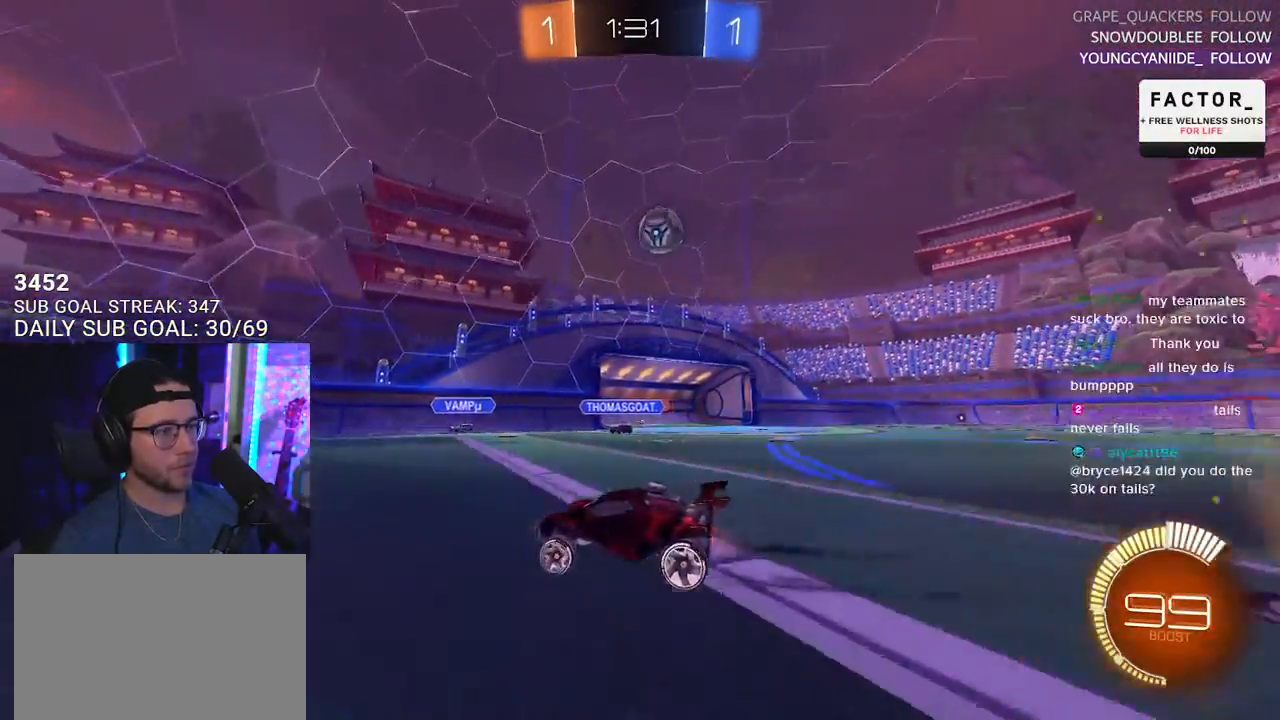
{"buttons": ["R2"], "left_stick": "left", "right_stick": "center", "events": [[17, "SQUARE", "down"], [183, "SQUARE", "up"]]}
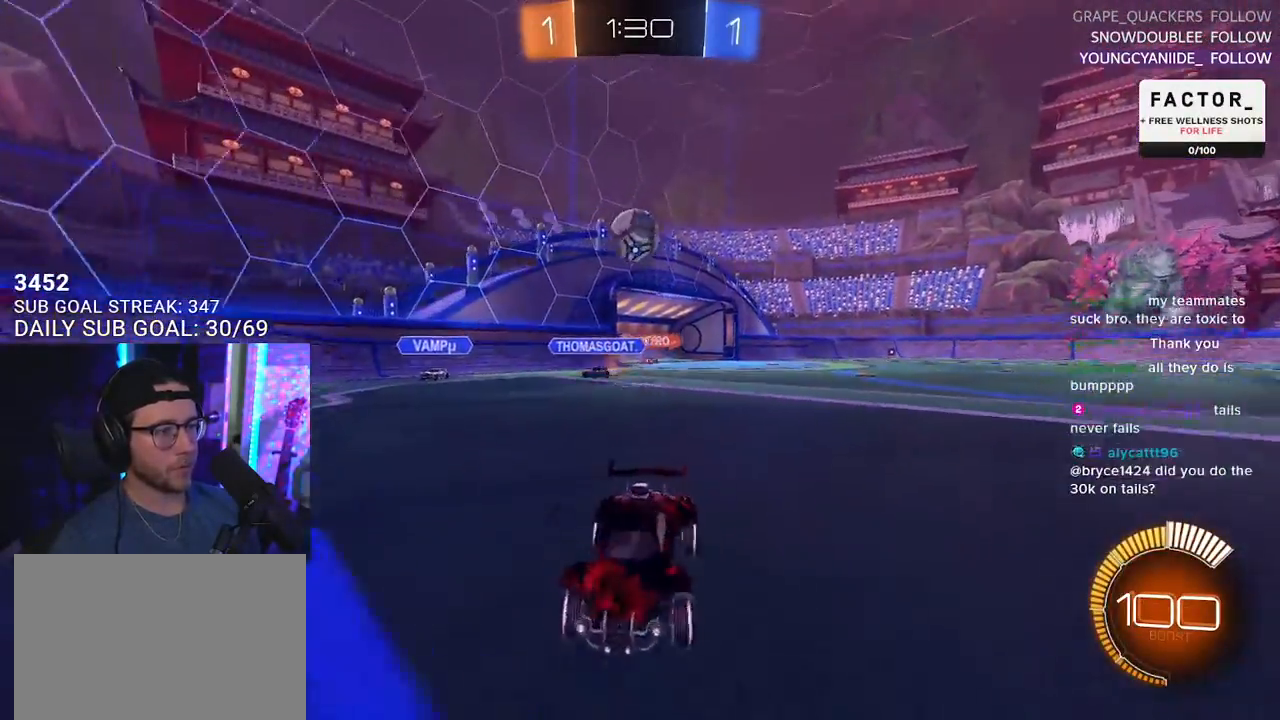
{"buttons": ["R2"], "left_stick": "right", "right_stick": "center", "events": [[167, "left_stick", "center"], [433, "left_stick", "right"]]}